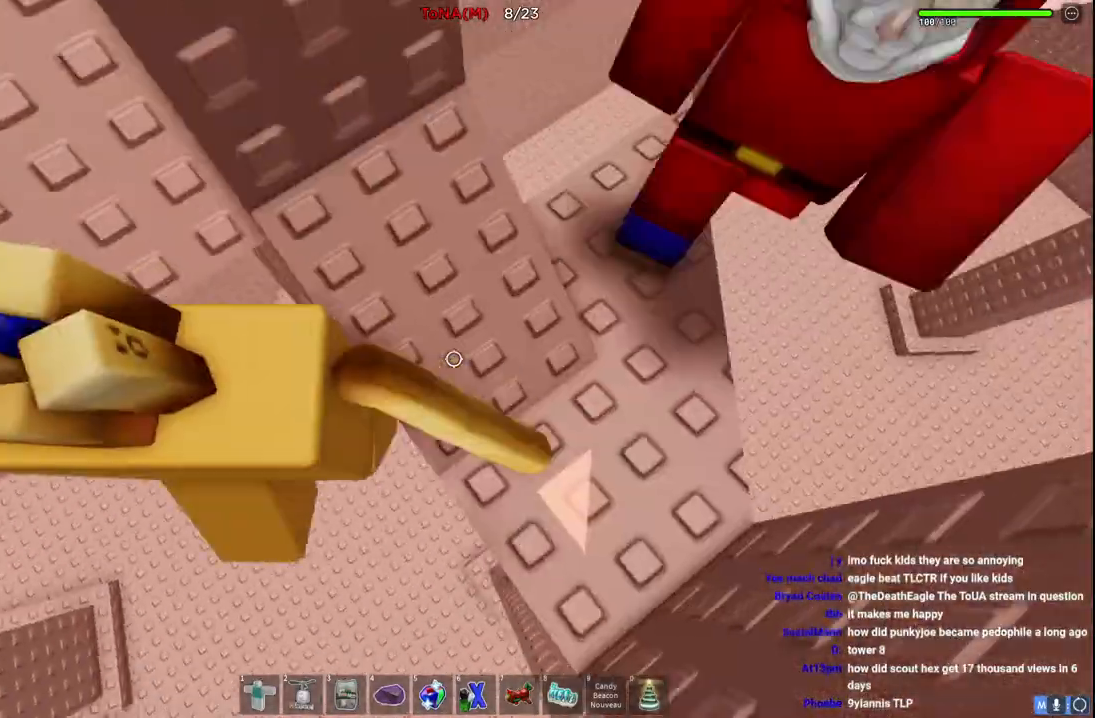
Gameplay with keyboard; each line is a JSON object with the keys held at the frame after it. "events" lists presses ("down") and releases ("up") of "a", "ctrl", "d", "e", "q", "s", "shift", "space" and "w" between this image and that frame as [ms after this image, input, new state], when the widget could be followed in between. No other keys are recorded. Mouse input is not recorded.
{"keys": ["a", "w"], "events": [[83, "w", "down"], [217, "space", "up"]]}
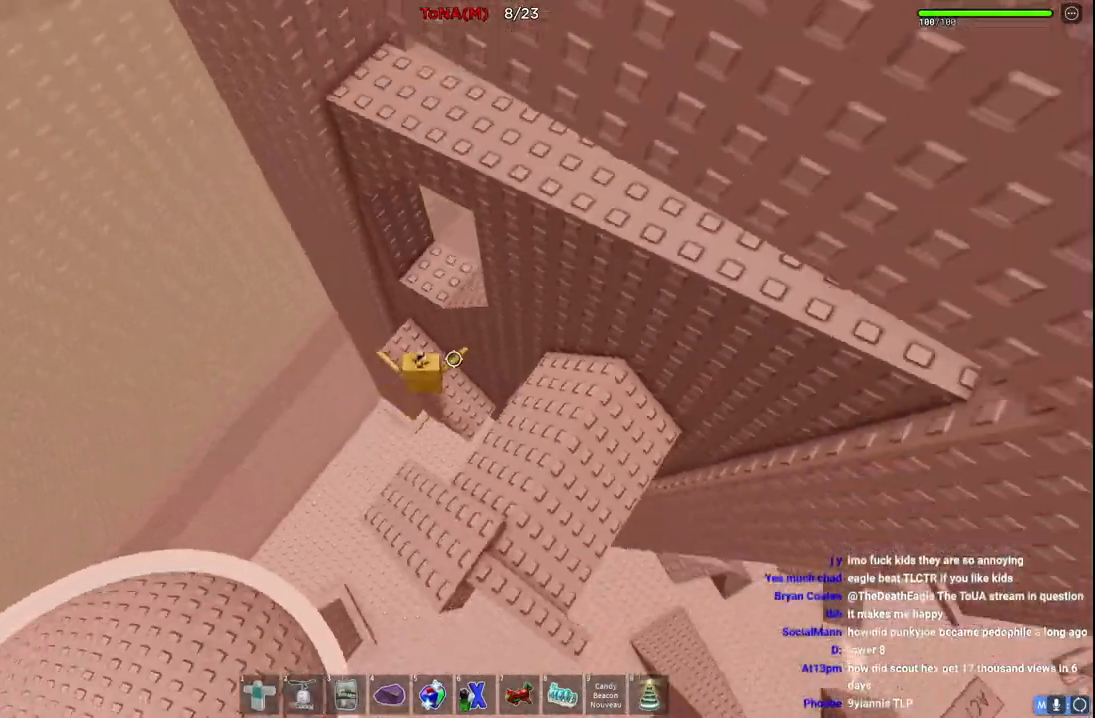
{"keys": ["w"], "events": [[117, "a", "up"], [133, "w", "up"], [267, "space", "down"], [350, "w", "down"], [450, "space", "up"]]}
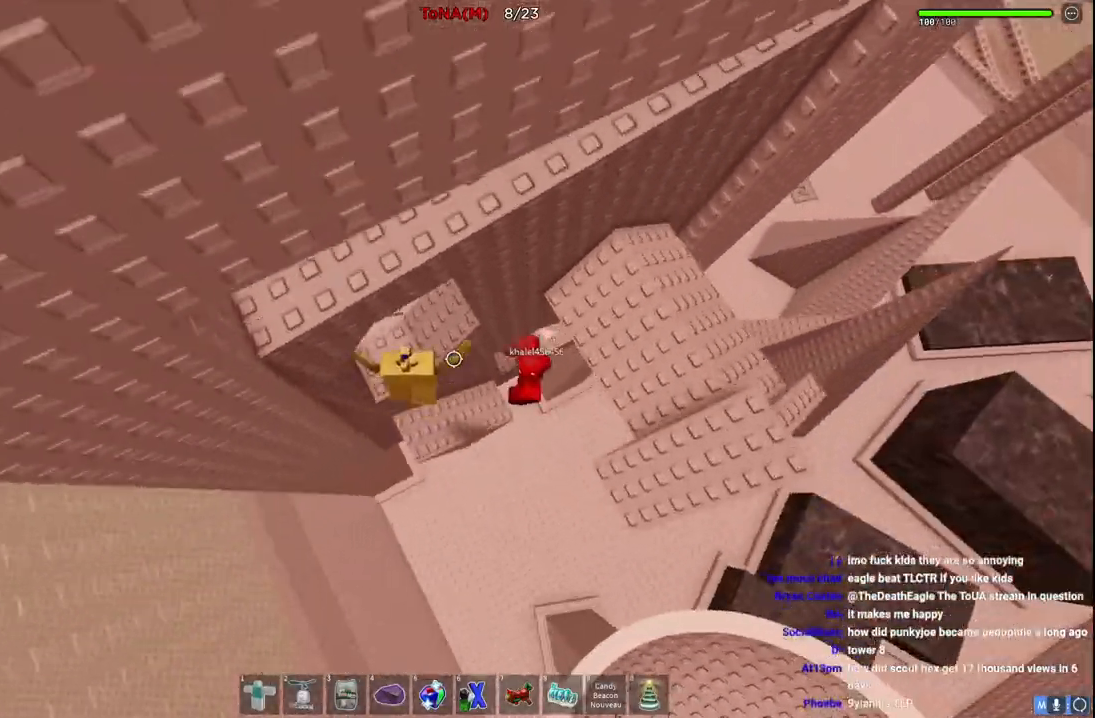
{"keys": ["d", "space", "w"], "events": [[100, "w", "up"], [183, "d", "down"], [367, "space", "down"], [483, "w", "down"]]}
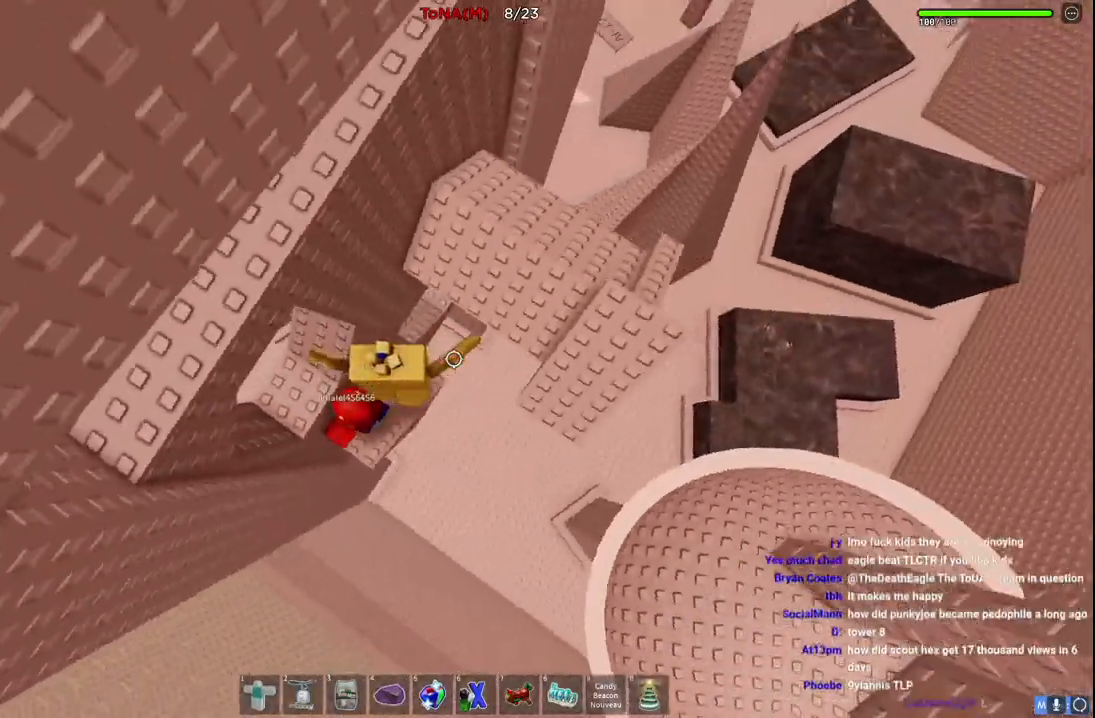
{"keys": ["d", "w"], "events": [[67, "space", "up"]]}
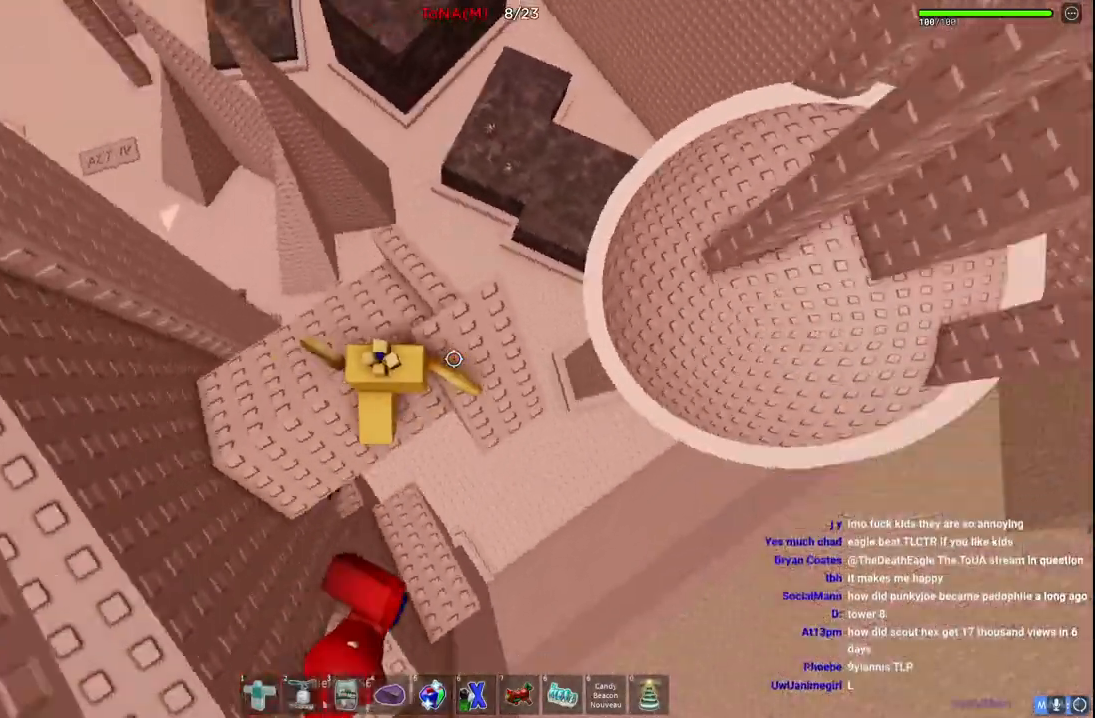
{"keys": ["d", "w"], "events": []}
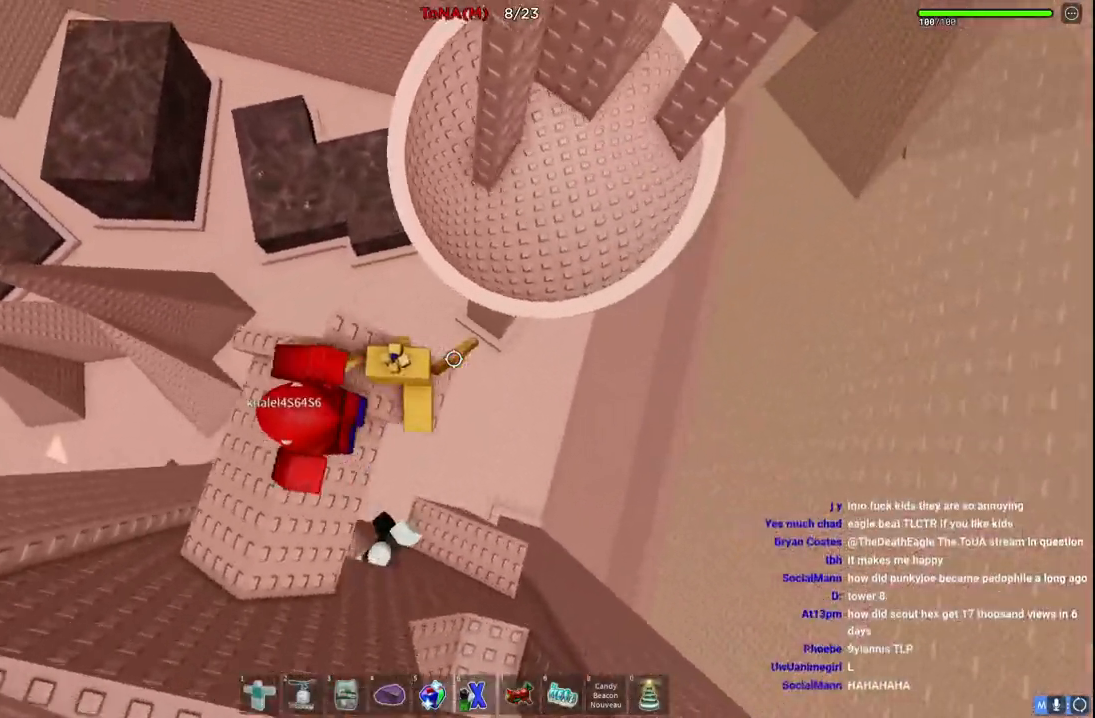
{"keys": ["d", "space", "w"], "events": [[33, "space", "down"]]}
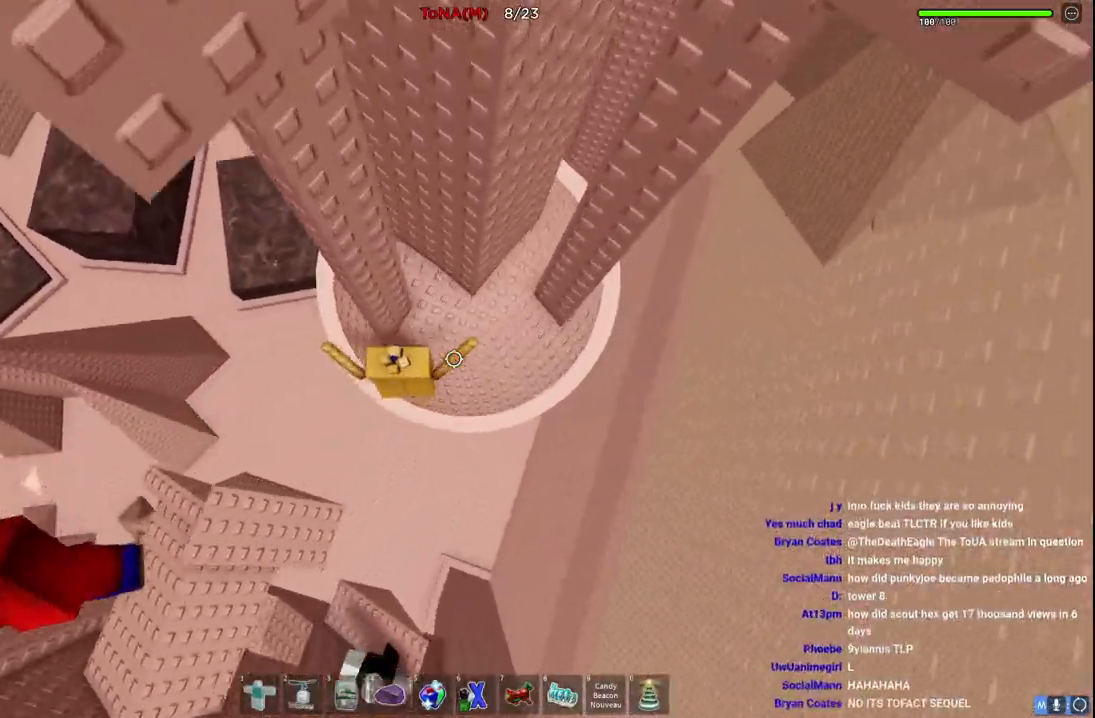
{"keys": ["d", "space", "w"], "events": []}
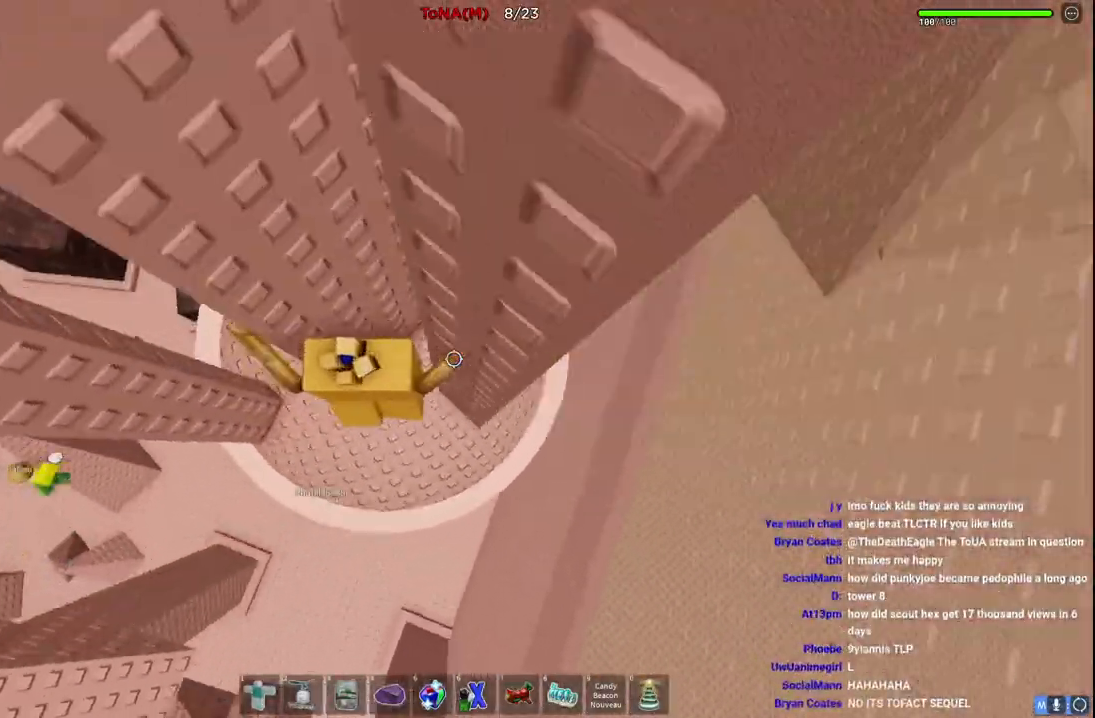
{"keys": ["d", "w"], "events": [[400, "space", "up"]]}
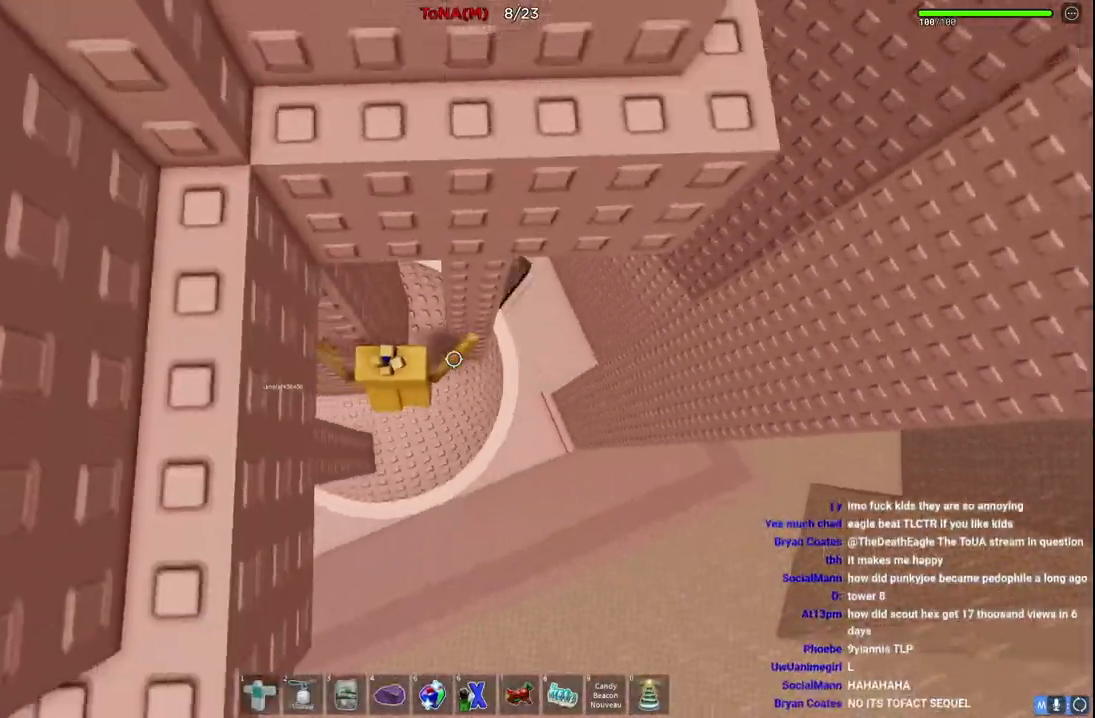
{"keys": ["w"], "events": [[183, "d", "up"]]}
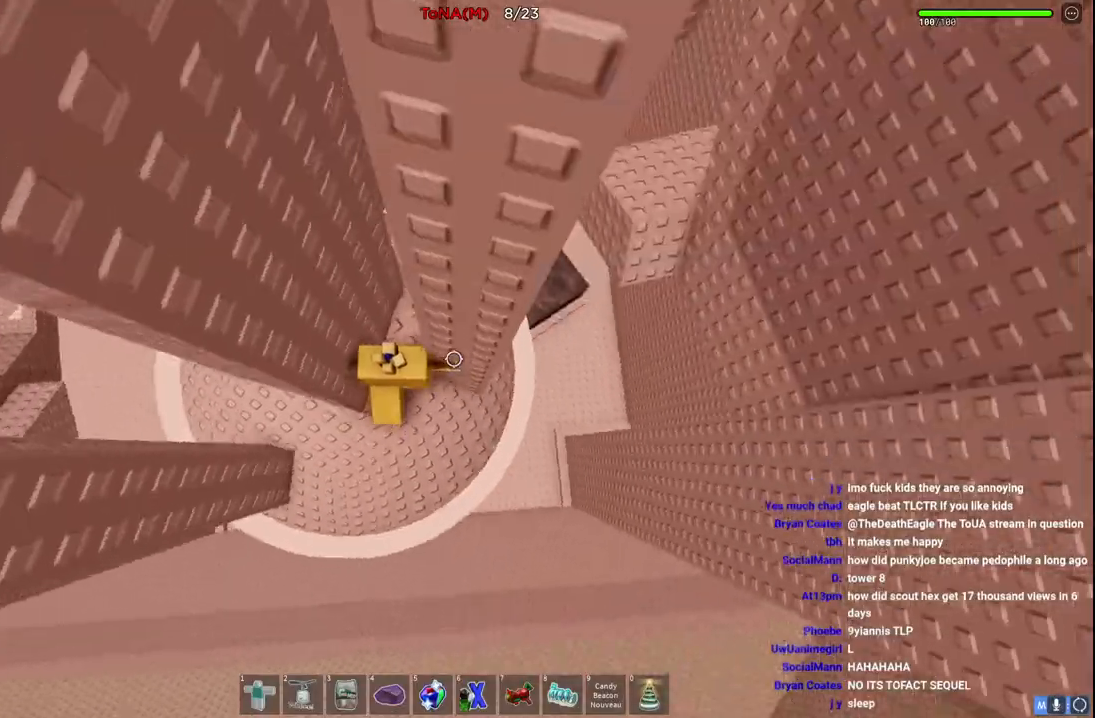
{"keys": ["a", "w"], "events": [[50, "space", "down"], [117, "a", "down"], [233, "space", "up"], [250, "w", "up"], [483, "w", "down"]]}
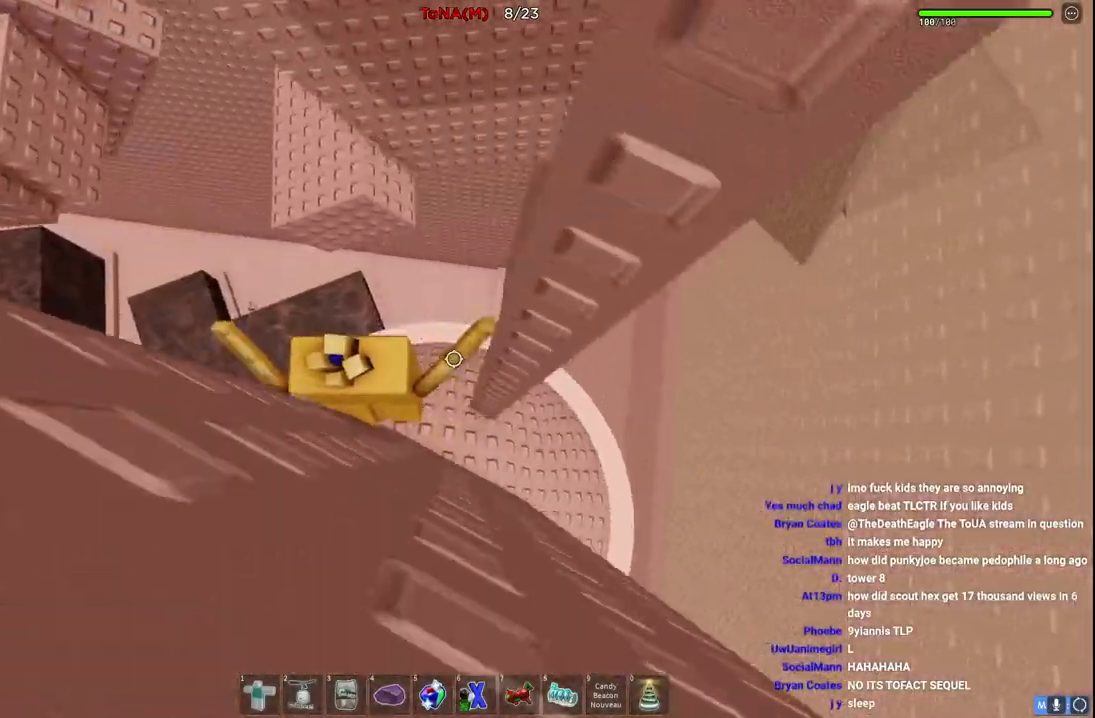
{"keys": ["a", "w"], "events": [[83, "a", "up"], [150, "space", "down"], [383, "space", "up"], [467, "a", "down"]]}
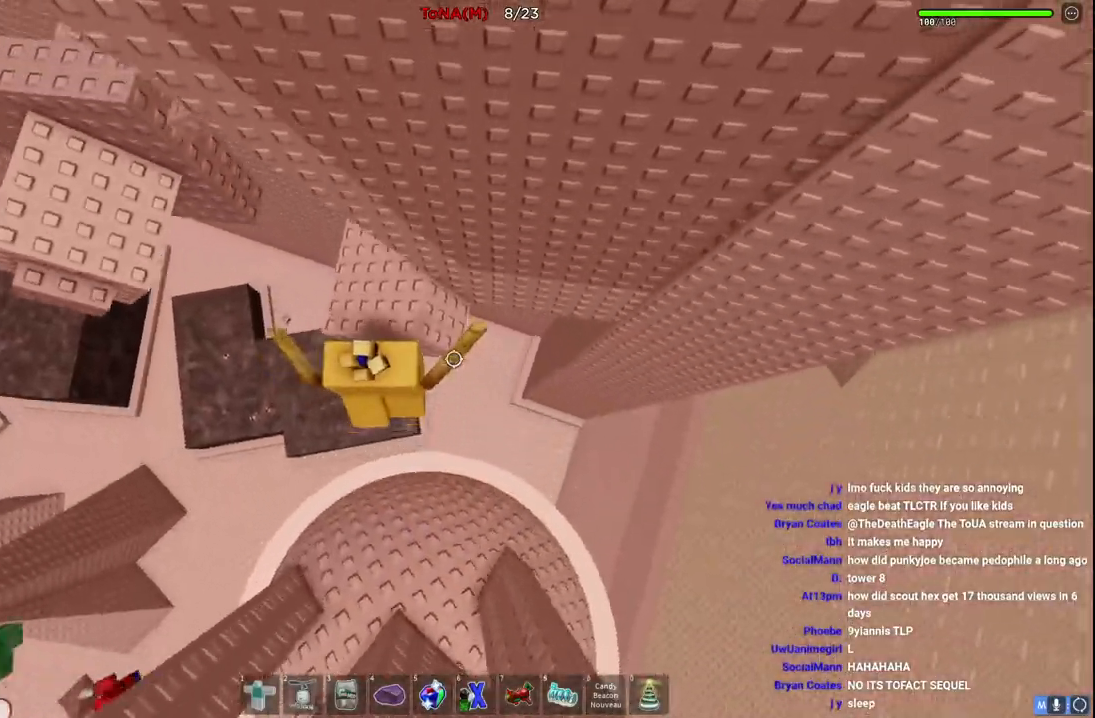
{"keys": ["a", "space", "w"], "events": [[467, "space", "down"]]}
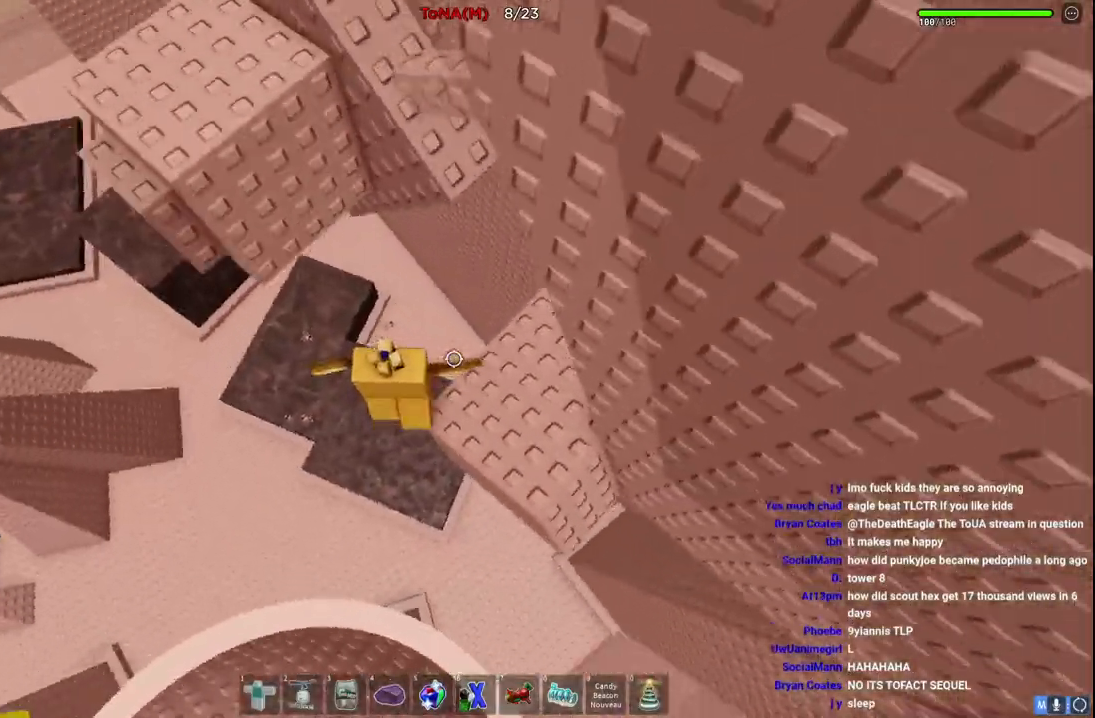
{"keys": ["a", "space", "w"], "events": [[167, "space", "up"], [333, "space", "down"]]}
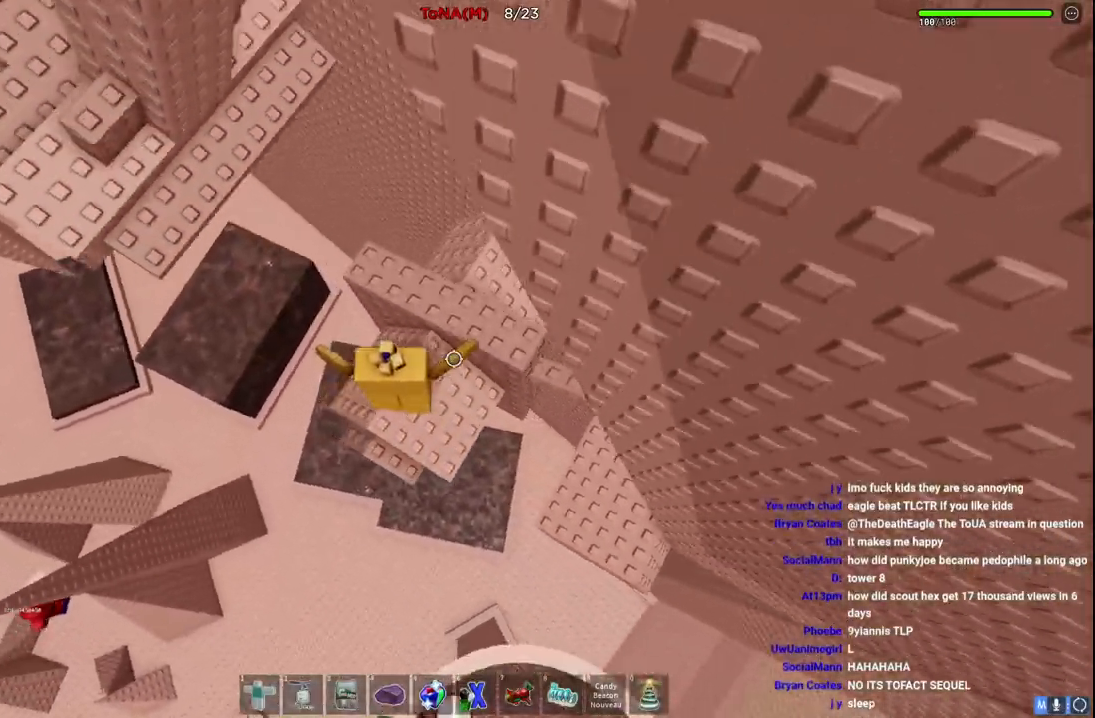
{"keys": ["a", "w"], "events": [[17, "a", "up"], [17, "space", "up"], [467, "a", "down"]]}
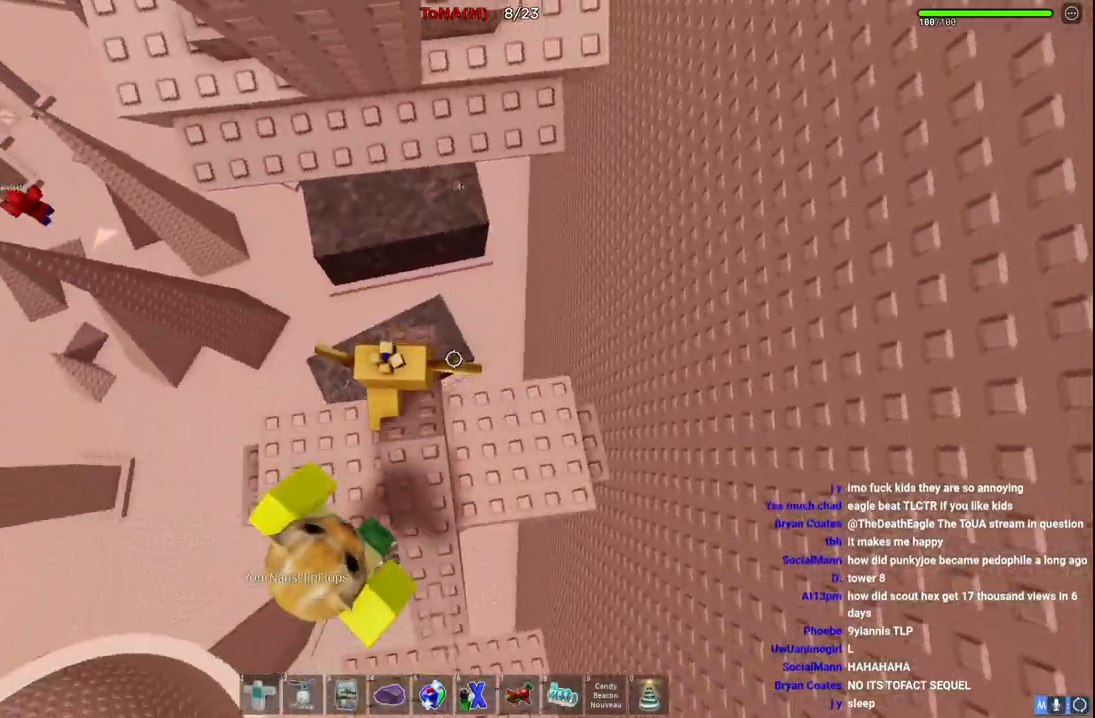
{"keys": [], "events": [[17, "a", "up"], [50, "w", "up"], [67, "d", "down"], [67, "space", "down"], [133, "d", "up"], [233, "space", "up"]]}
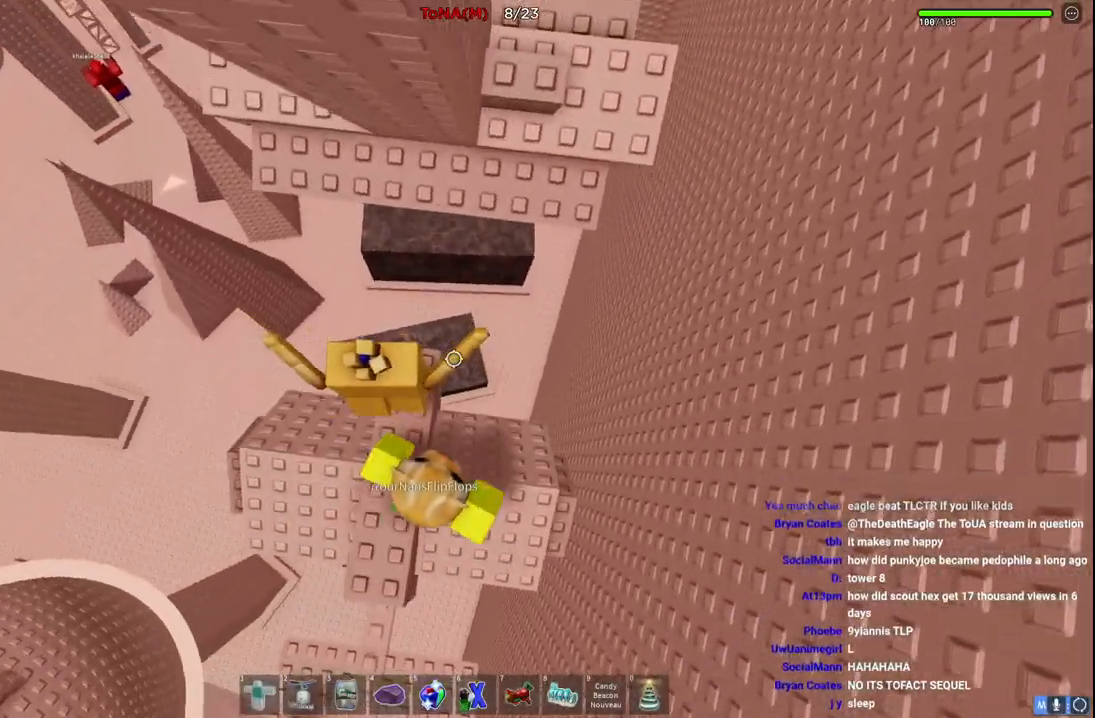
{"keys": ["d", "space"], "events": [[233, "d", "down"], [400, "space", "down"]]}
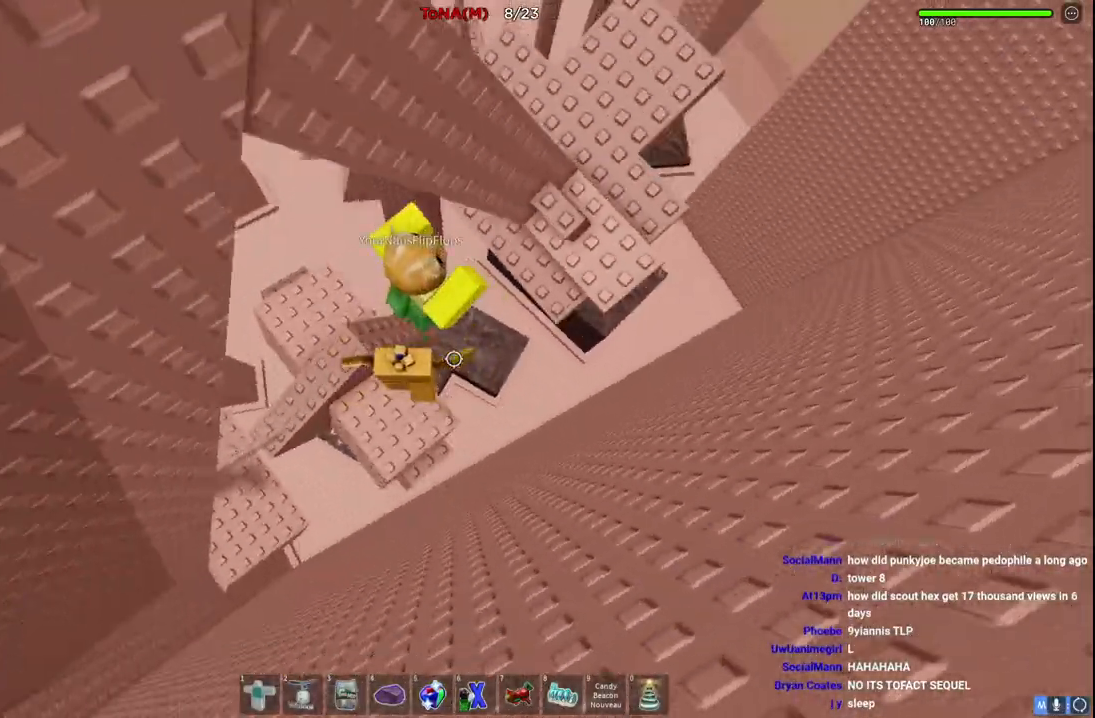
{"keys": ["d", "space", "w"], "events": [[167, "space", "up"], [433, "space", "down"], [500, "w", "down"]]}
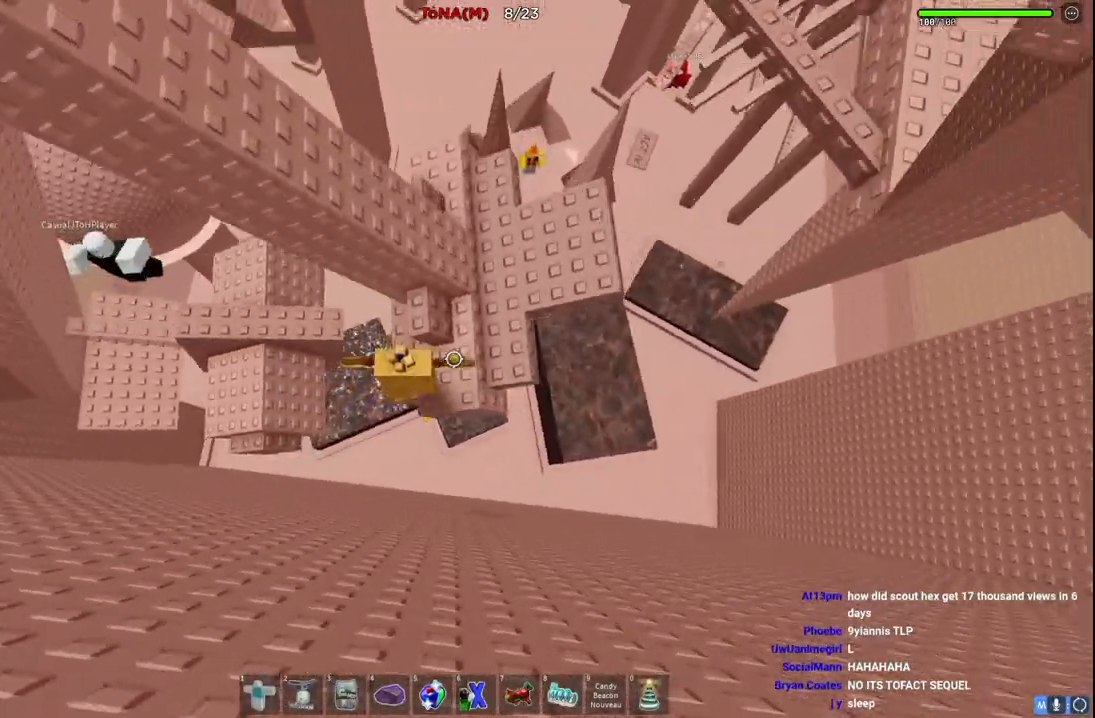
{"keys": ["w"], "events": [[133, "space", "up"], [317, "d", "up"]]}
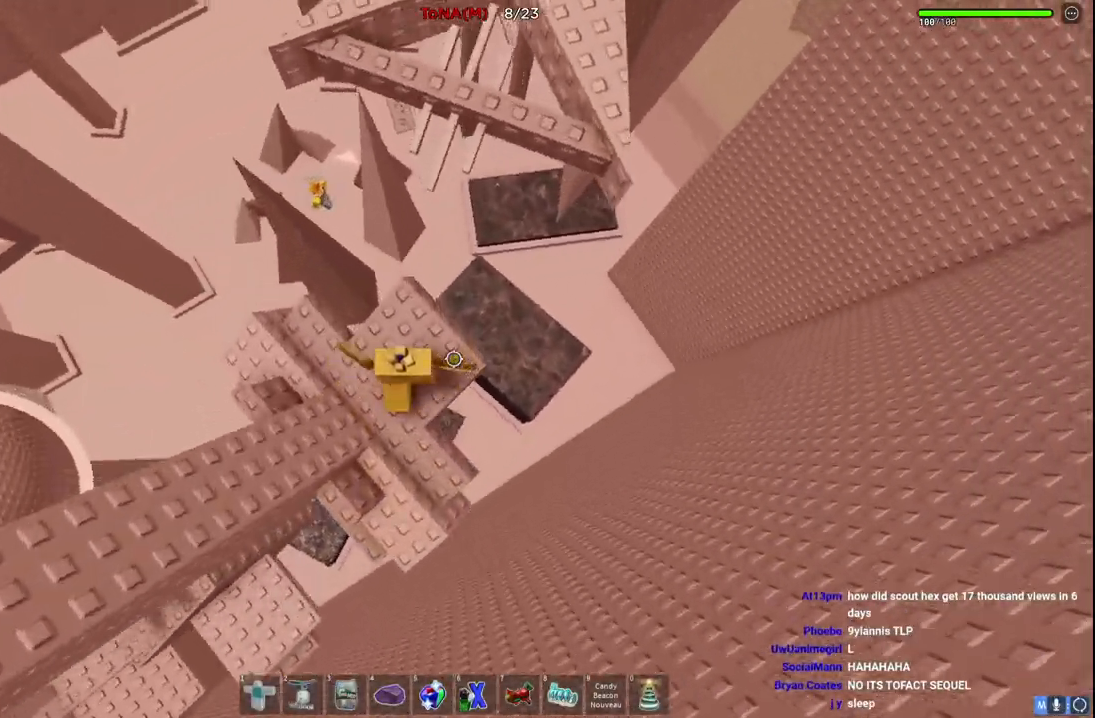
{"keys": ["w"], "events": [[217, "space", "down"], [433, "space", "up"]]}
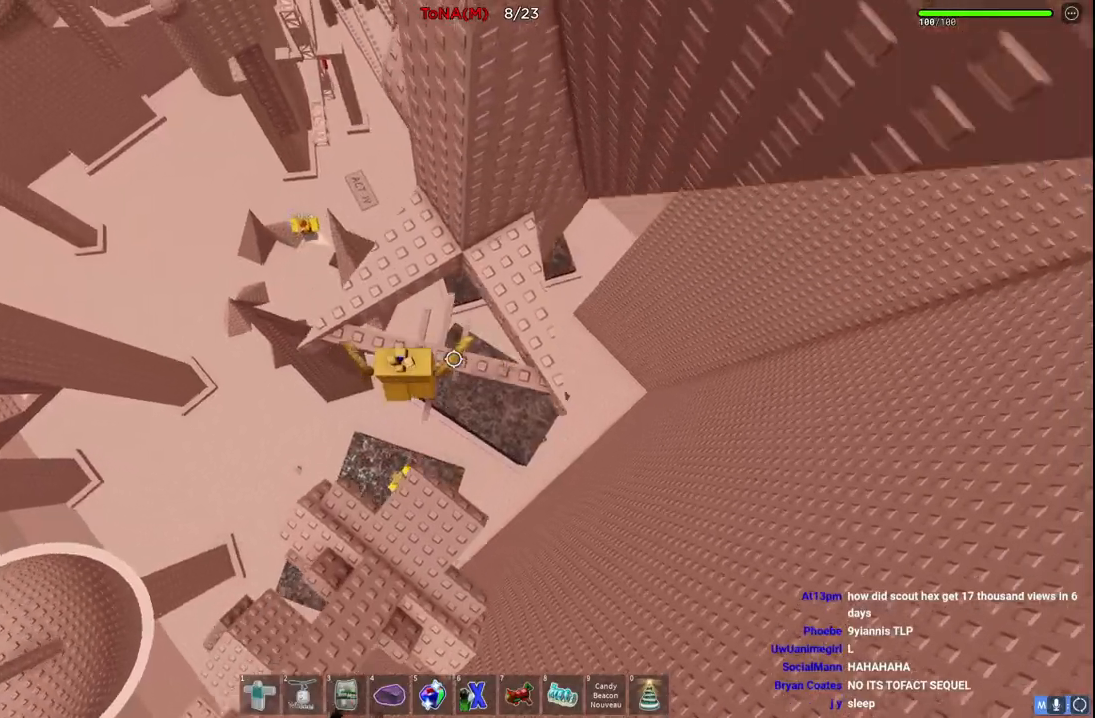
{"keys": ["w"], "events": [[50, "a", "down"], [150, "space", "down"], [283, "a", "up"], [350, "space", "up"]]}
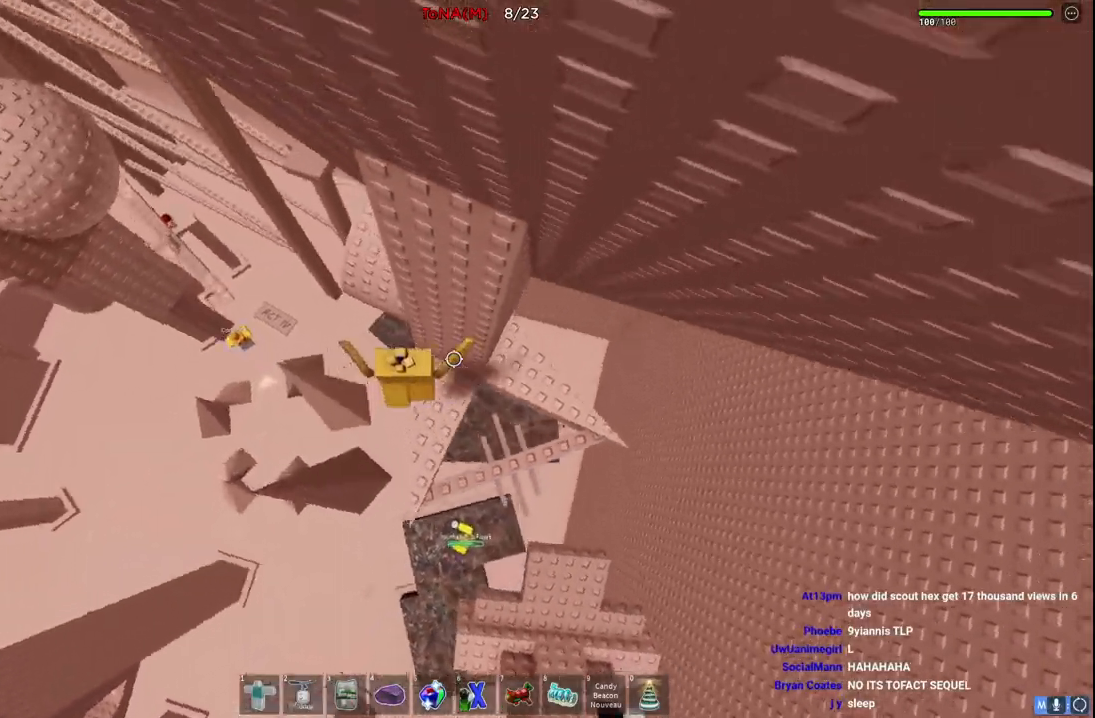
{"keys": ["w"], "events": [[33, "w", "up"], [117, "a", "down"], [217, "space", "down"], [283, "w", "down"], [400, "space", "up"], [433, "a", "up"]]}
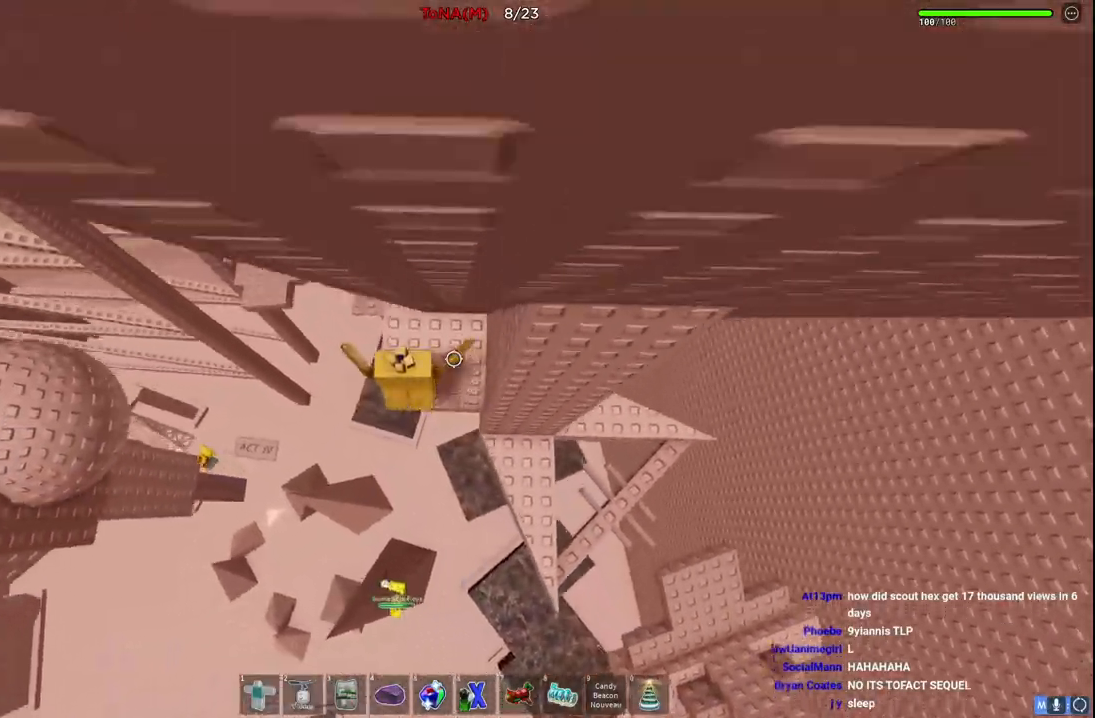
{"keys": ["a", "w"], "events": [[133, "a", "down"], [183, "a", "up"], [183, "w", "up"], [400, "a", "down"], [433, "w", "down"]]}
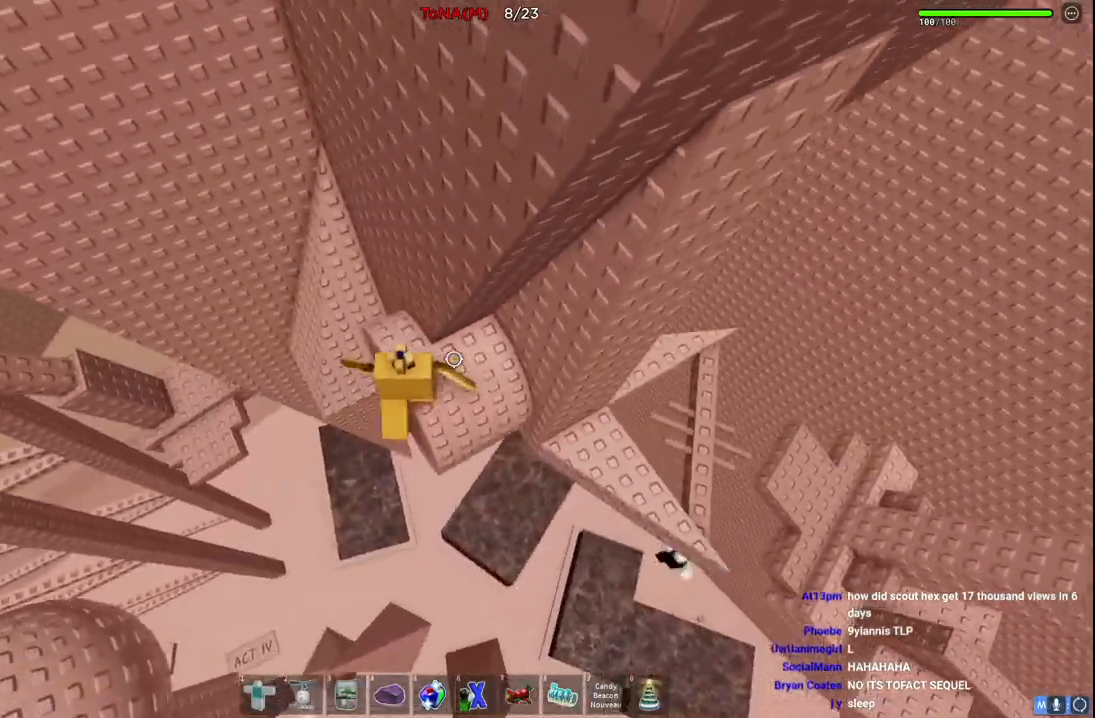
{"keys": [], "events": [[167, "space", "down"], [367, "space", "up"], [400, "a", "up"], [483, "w", "up"]]}
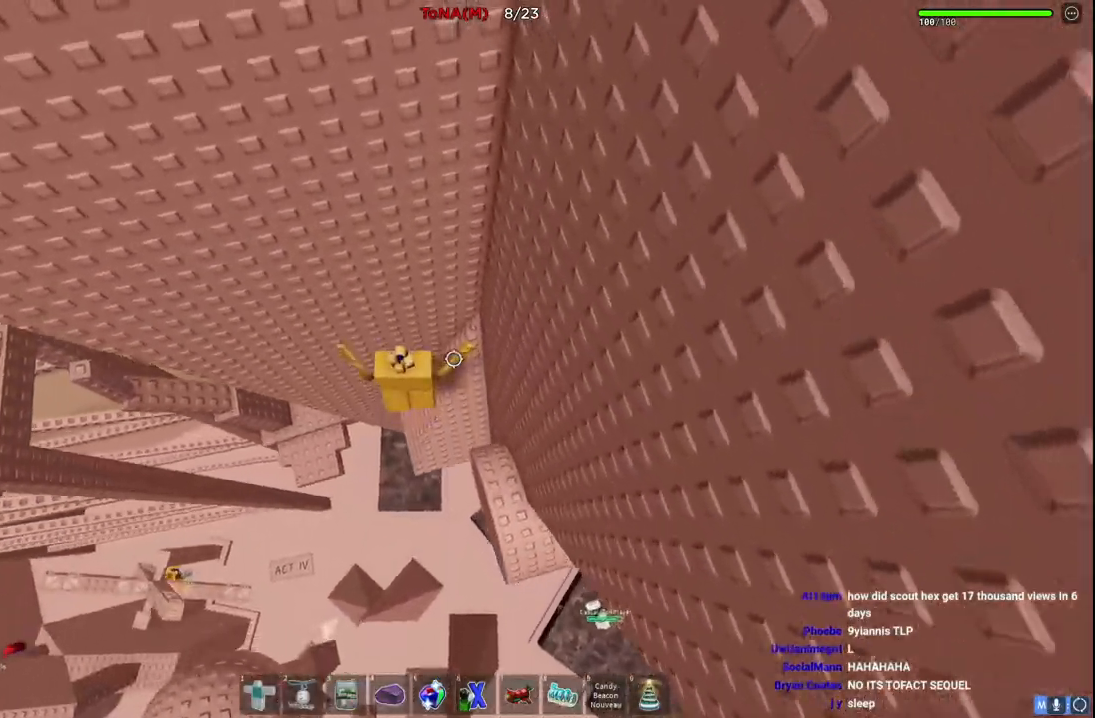
{"keys": ["a"], "events": [[183, "a", "down"], [317, "space", "down"], [483, "space", "up"]]}
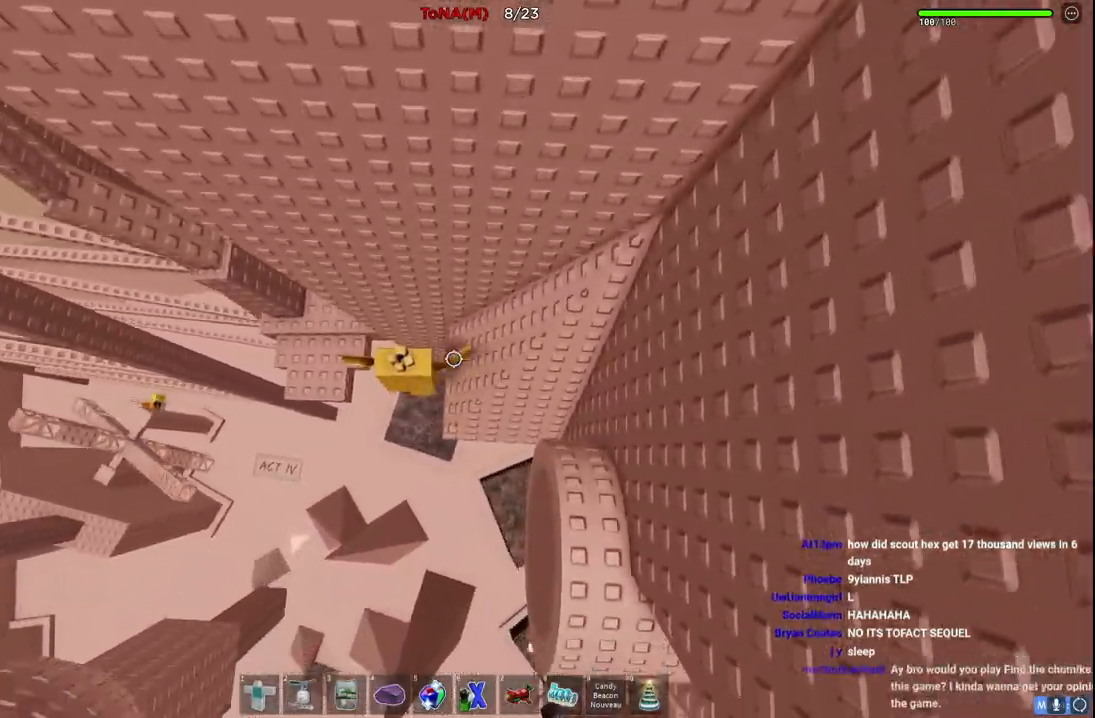
{"keys": ["space", "w"], "events": [[133, "w", "down"], [467, "a", "up"], [483, "space", "down"]]}
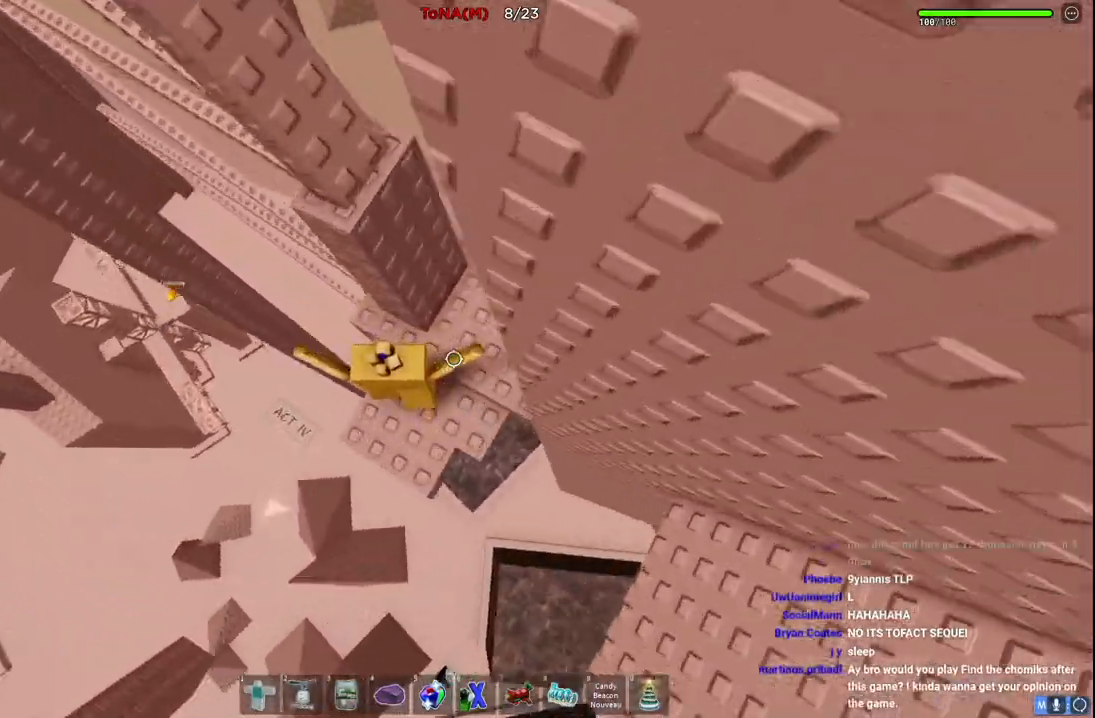
{"keys": ["w"], "events": [[150, "space", "up"]]}
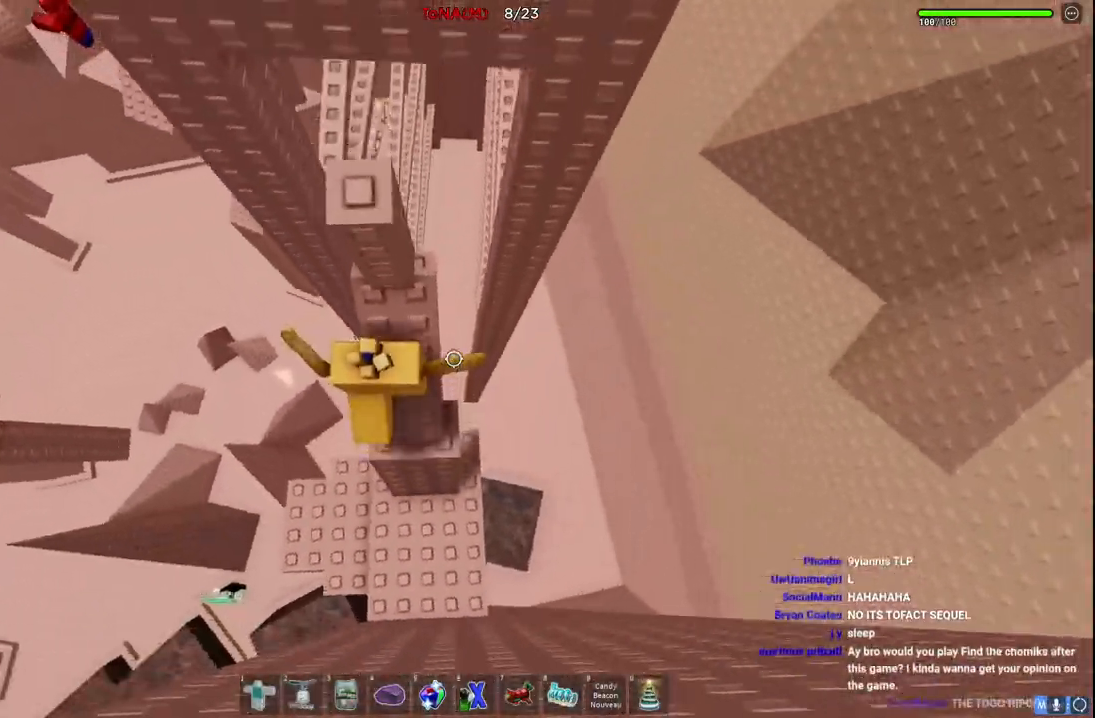
{"keys": ["w"], "events": [[50, "w", "up"], [183, "space", "down"], [383, "space", "up"], [417, "w", "down"]]}
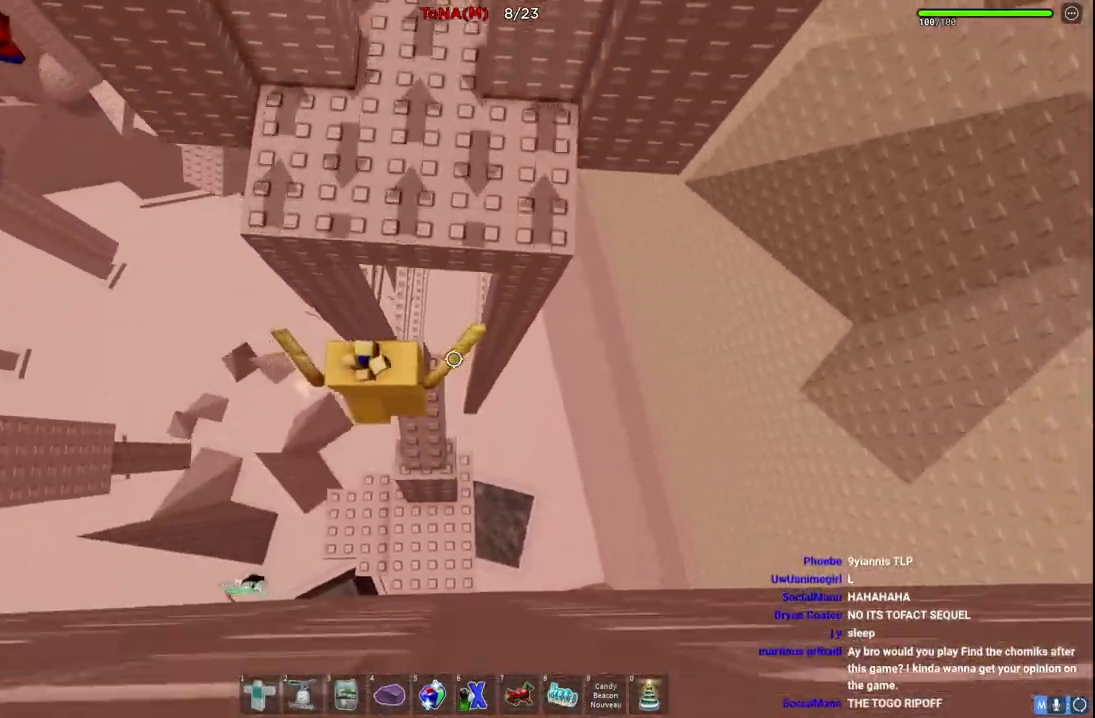
{"keys": ["space", "w"], "events": [[17, "w", "up"], [117, "w", "down"], [167, "space", "down"]]}
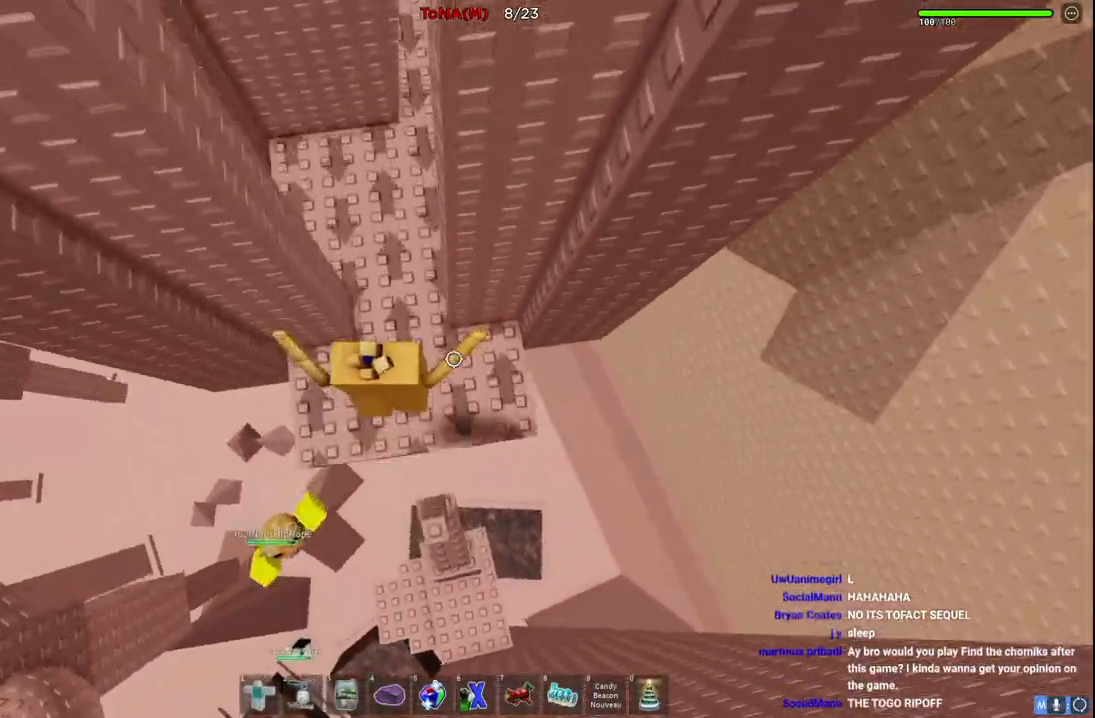
{"keys": ["w"], "events": [[400, "space", "up"]]}
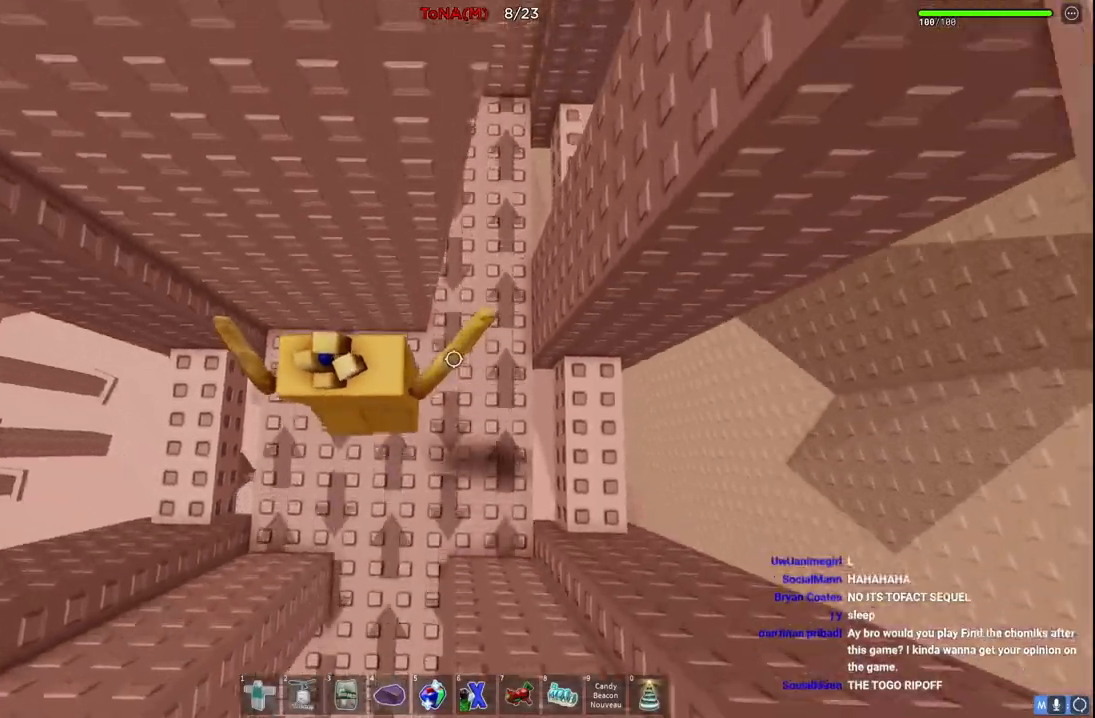
{"keys": ["d", "w"], "events": [[33, "w", "up"], [183, "d", "down"], [200, "w", "down"], [333, "w", "up"], [400, "w", "down"]]}